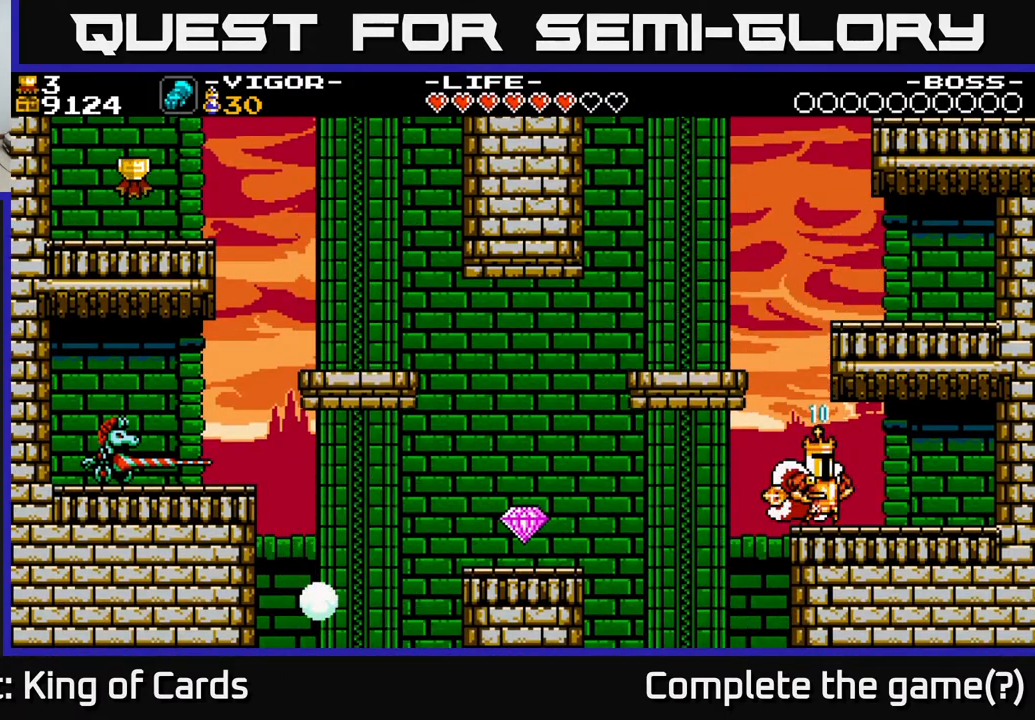
Gameplay with a controller (Xbox layout); each line is a JSON object with the inputs held at the frame after it. "events" lists button and stick changes between this image and that frame as [ms after this image, input, new state], when the widget could be followed in between. Not read: left_stick right_stick.
{"buttons": ["A", "DPAD_LEFT"], "events": [[350, "DPAD_LEFT", "down"], [400, "A", "down"]]}
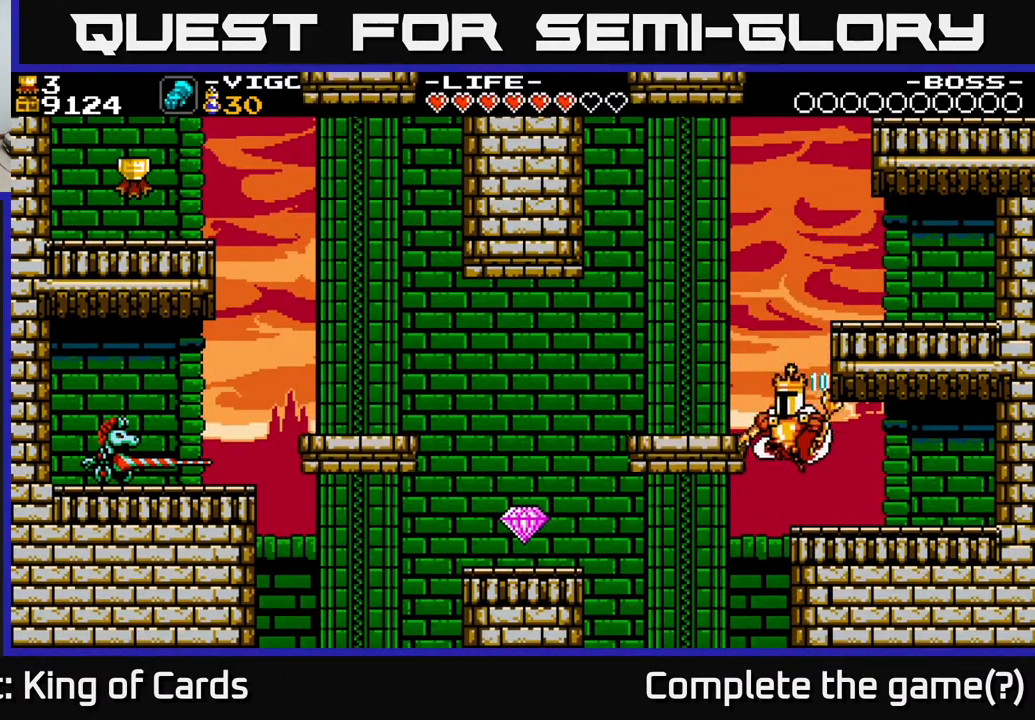
{"buttons": [], "events": [[217, "A", "up"], [417, "DPAD_LEFT", "up"]]}
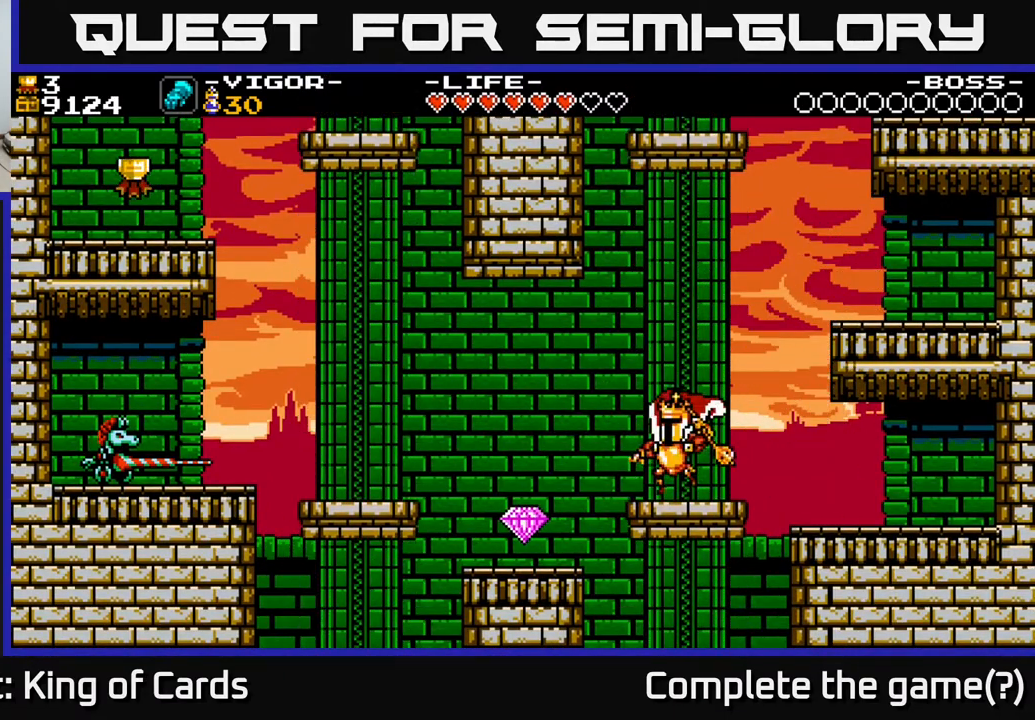
{"buttons": ["DPAD_LEFT"], "events": [[67, "DPAD_LEFT", "down"], [133, "A", "down"], [217, "A", "up"]]}
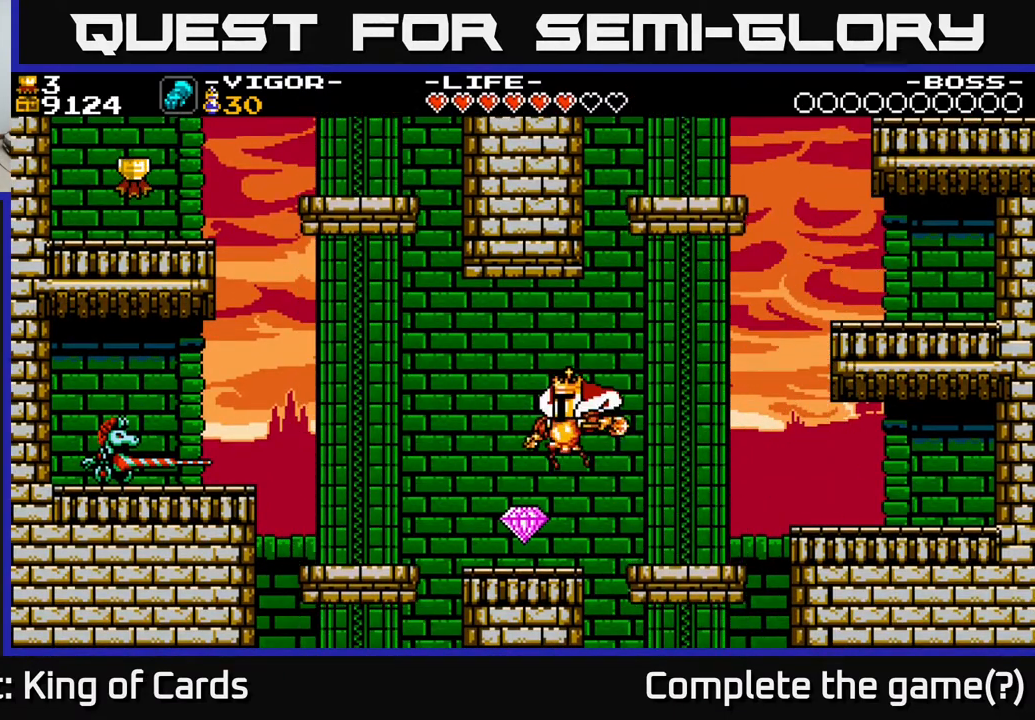
{"buttons": ["A"], "events": [[283, "A", "down"], [500, "DPAD_LEFT", "up"]]}
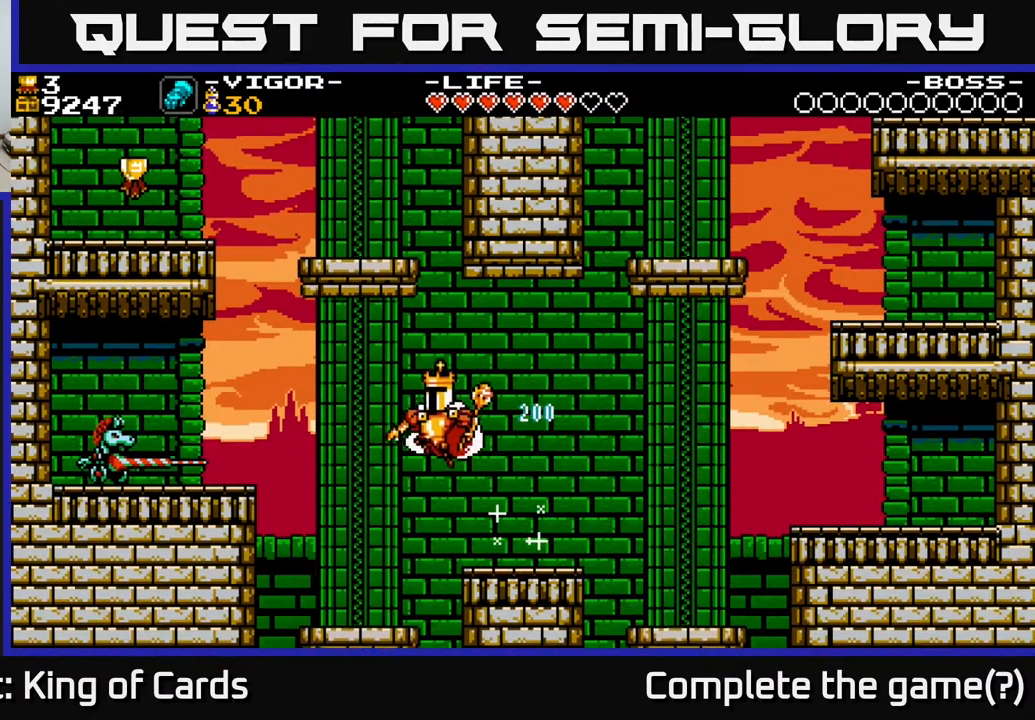
{"buttons": [], "events": [[67, "A", "up"], [67, "DPAD_RIGHT", "down"], [350, "DPAD_RIGHT", "up"]]}
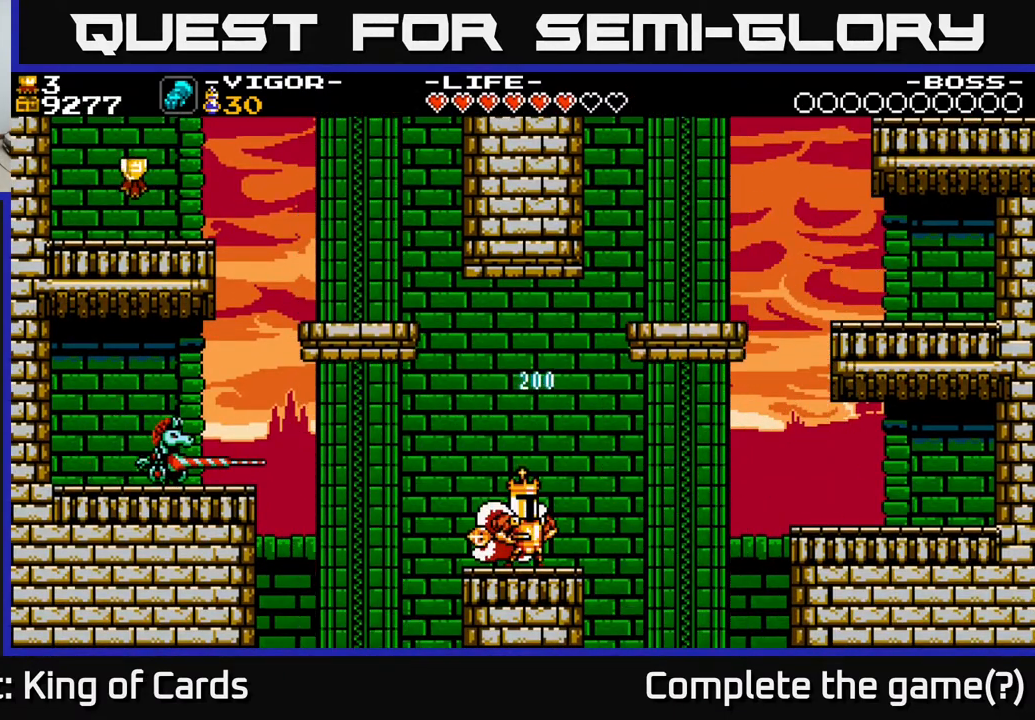
{"buttons": ["A"], "events": [[333, "DPAD_RIGHT", "down"], [350, "A", "down"], [433, "DPAD_RIGHT", "up"]]}
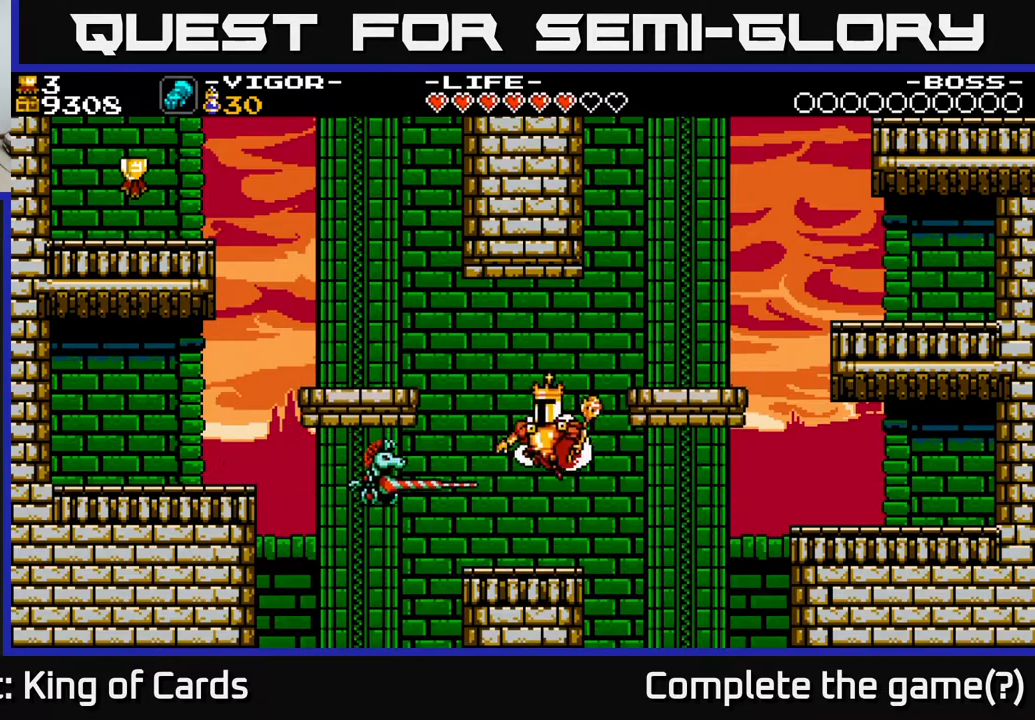
{"buttons": ["A", "X", "DPAD_LEFT"], "events": [[17, "DPAD_LEFT", "down"], [50, "X", "down"]]}
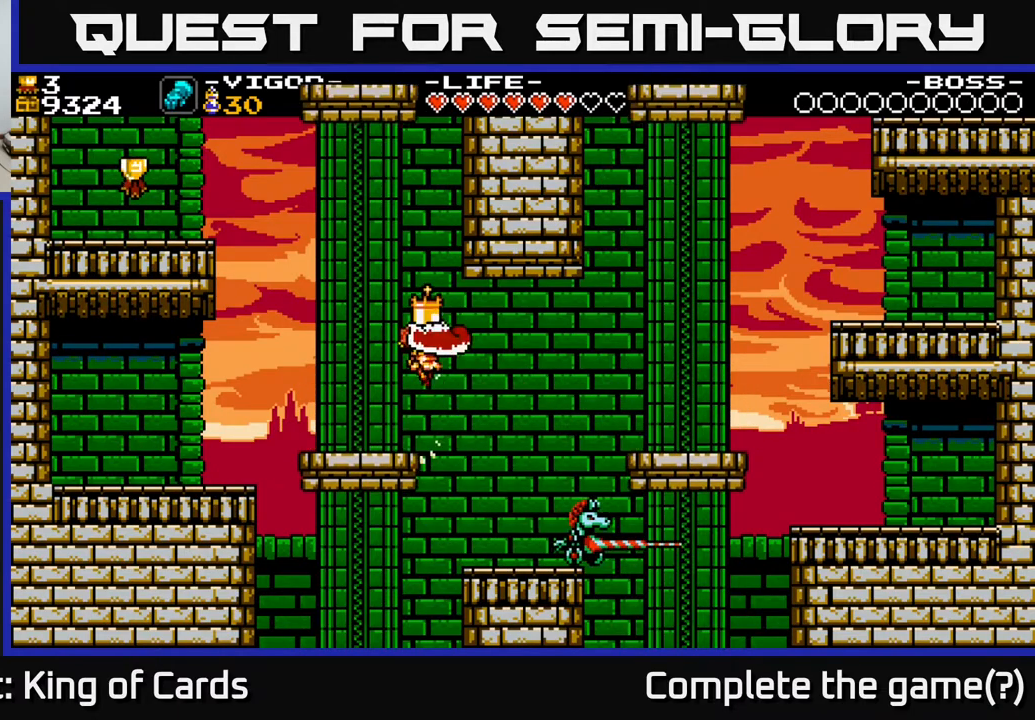
{"buttons": ["DPAD_LEFT"], "events": [[100, "X", "up"], [283, "A", "up"]]}
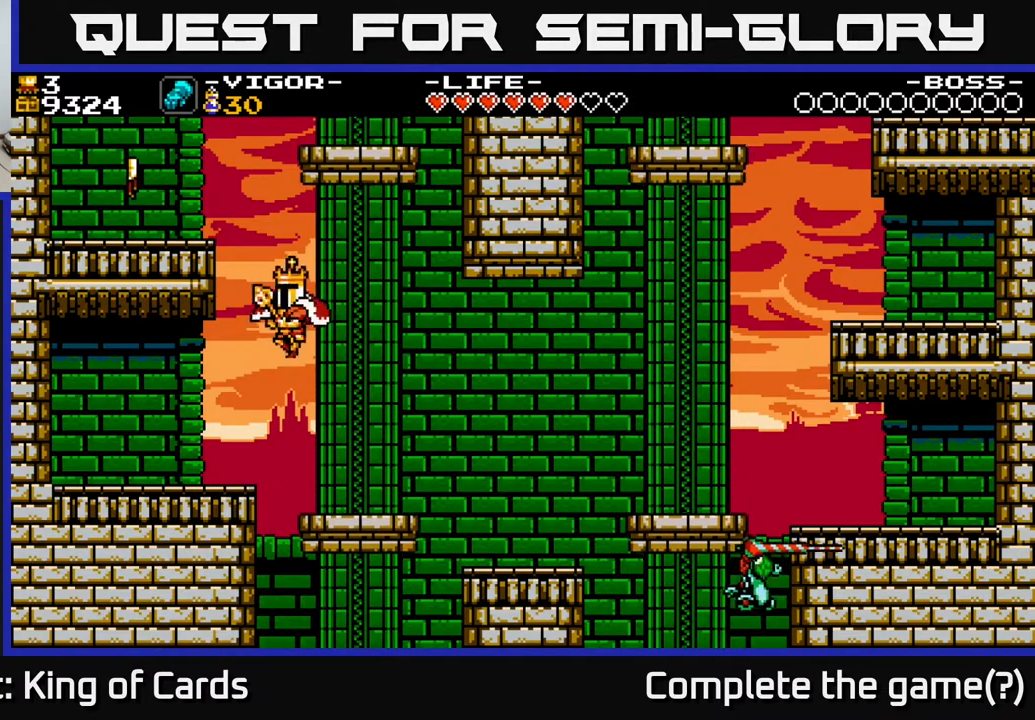
{"buttons": ["A", "DPAD_RIGHT"], "events": [[233, "DPAD_LEFT", "up"], [417, "A", "down"], [433, "DPAD_RIGHT", "down"]]}
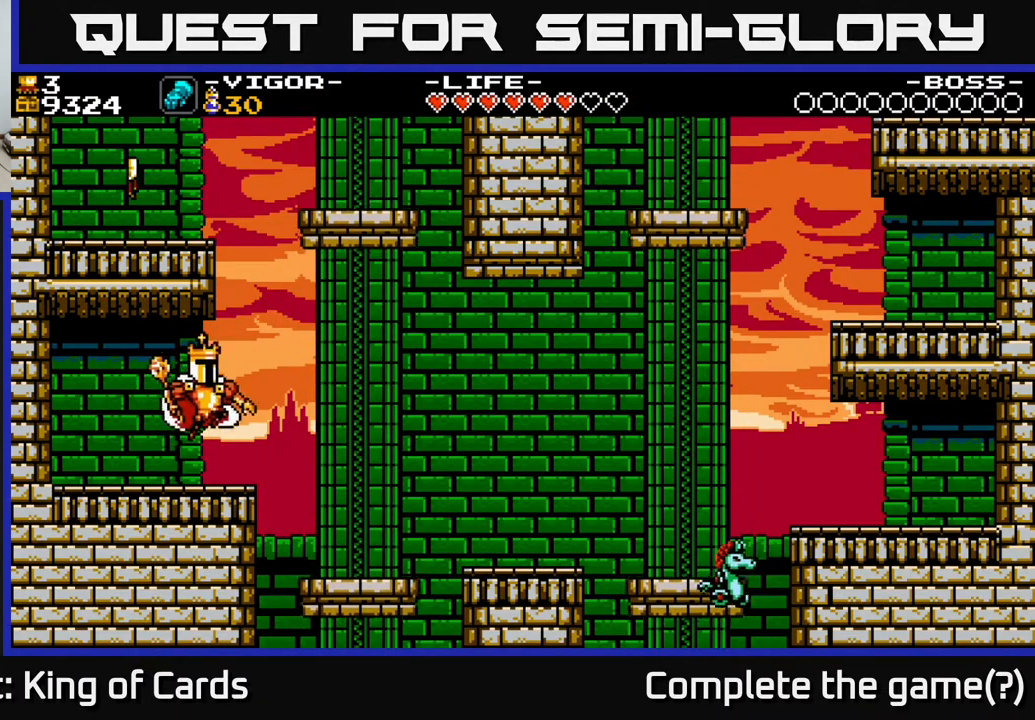
{"buttons": [], "events": [[100, "DPAD_RIGHT", "up"], [183, "DPAD_LEFT", "down"], [350, "A", "up"], [367, "DPAD_LEFT", "up"]]}
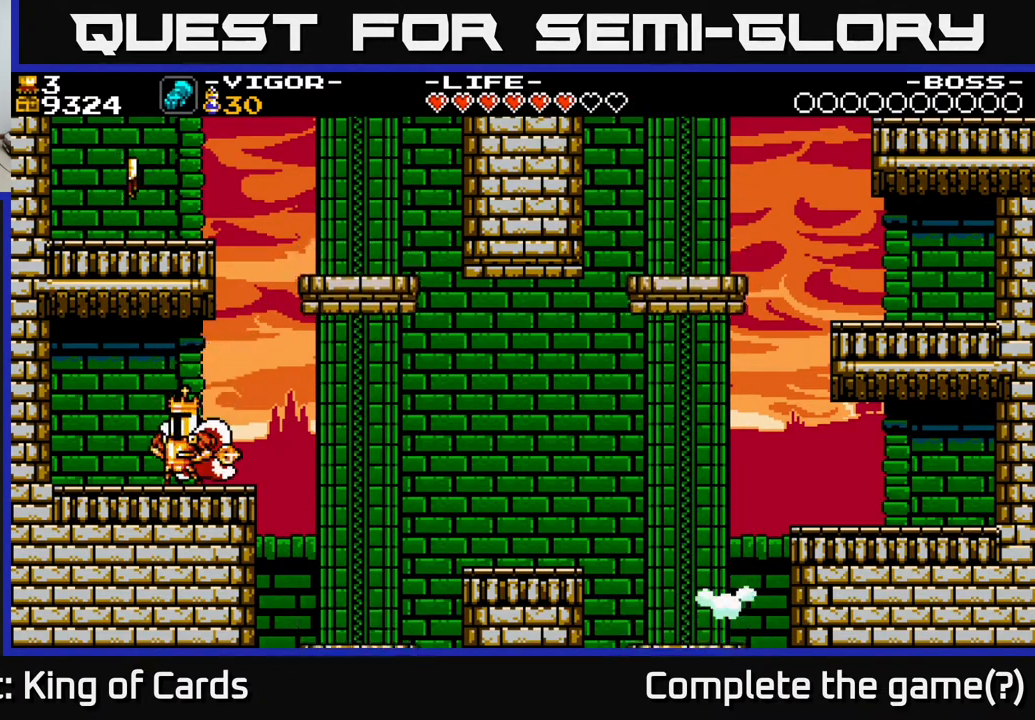
{"buttons": ["A", "DPAD_RIGHT"], "events": [[167, "DPAD_RIGHT", "down"], [367, "A", "down"]]}
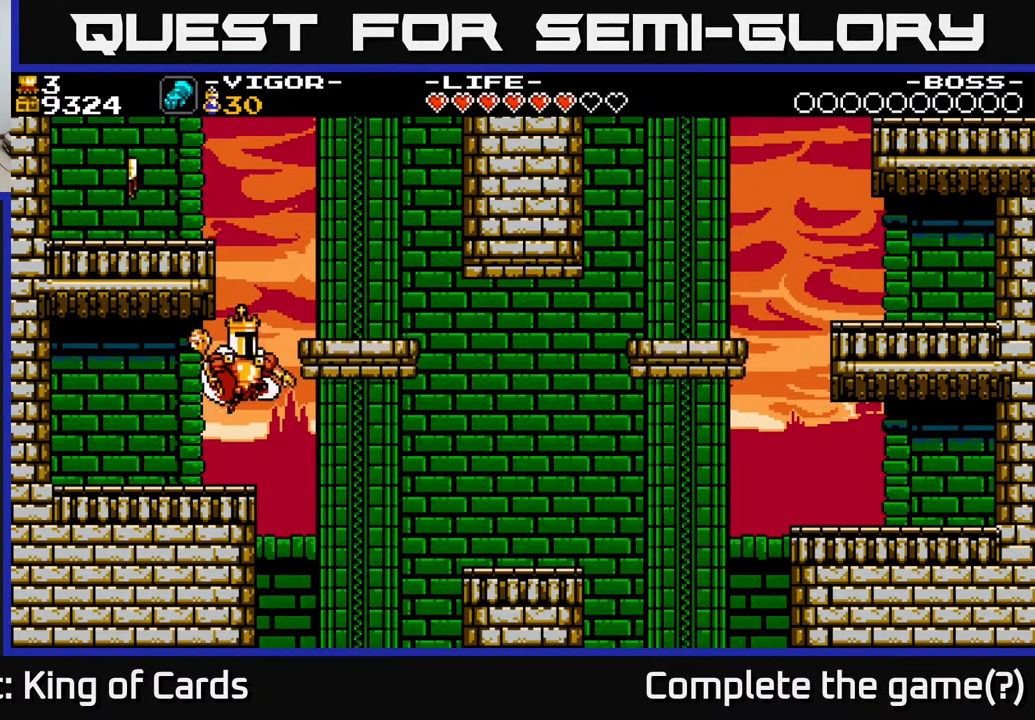
{"buttons": ["A", "X", "DPAD_LEFT"], "events": [[133, "DPAD_RIGHT", "up"], [167, "DPAD_LEFT", "down"], [267, "X", "down"]]}
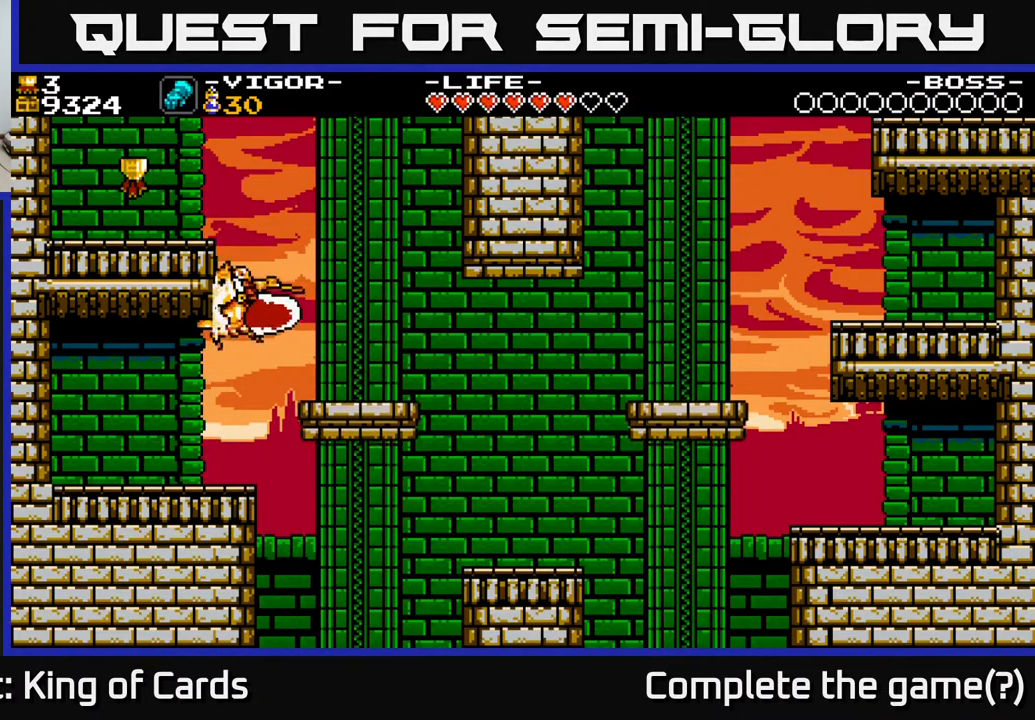
{"buttons": ["DPAD_LEFT"], "events": [[467, "X", "up"], [483, "A", "up"]]}
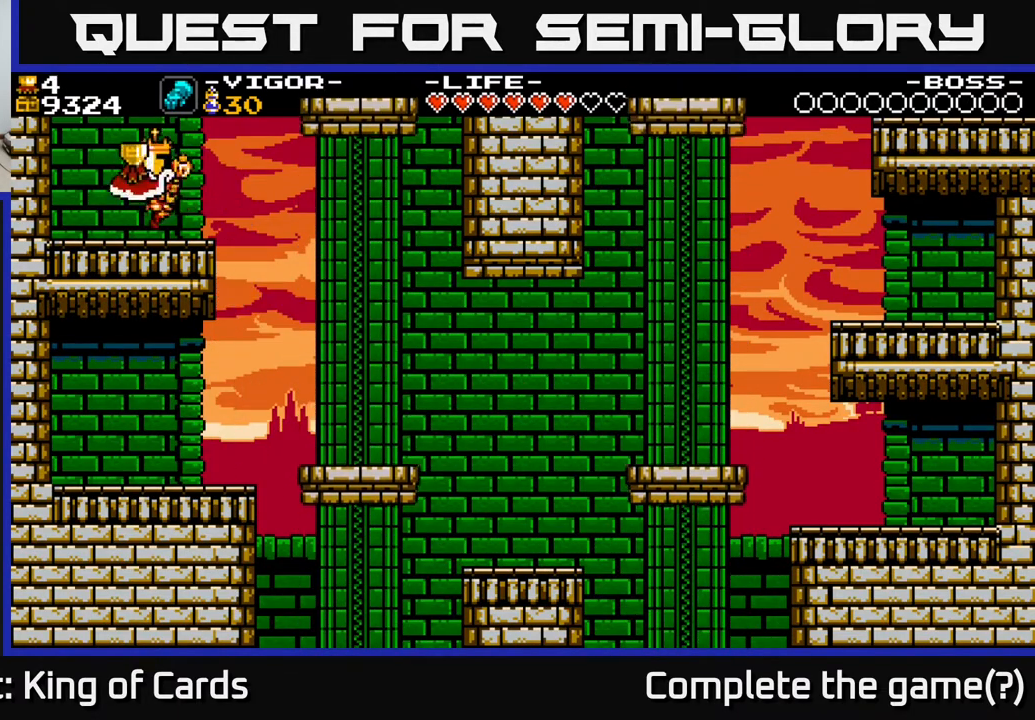
{"buttons": ["DPAD_RIGHT"], "events": [[33, "DPAD_LEFT", "up"], [67, "DPAD_RIGHT", "down"], [267, "A", "down"], [500, "A", "up"]]}
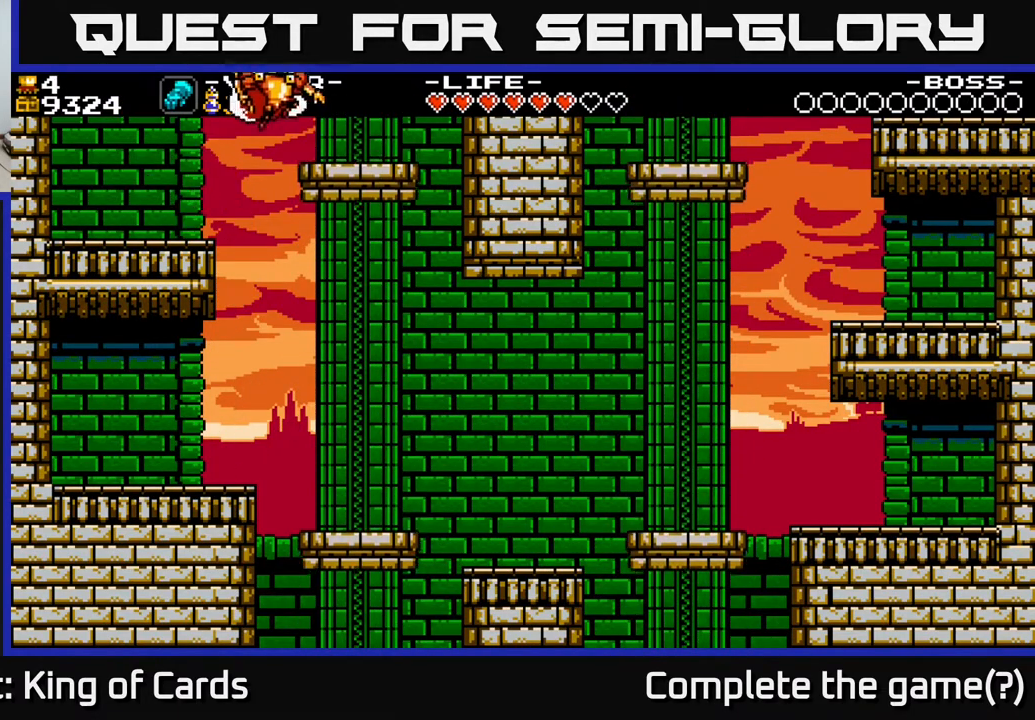
{"buttons": ["DPAD_RIGHT"], "events": []}
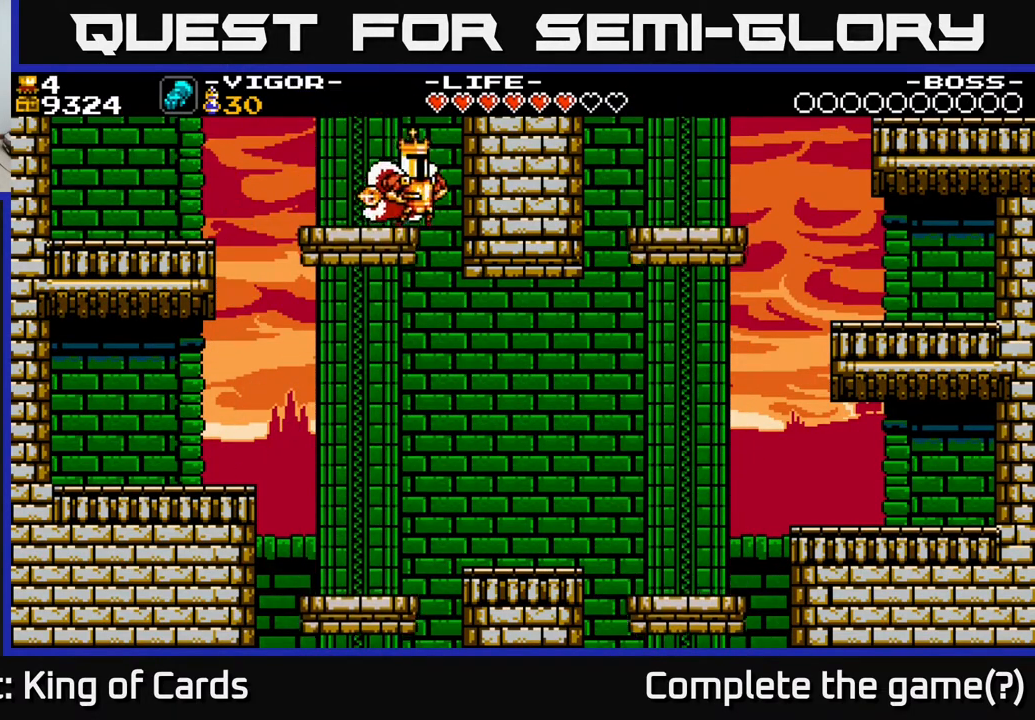
{"buttons": ["DPAD_RIGHT"], "events": []}
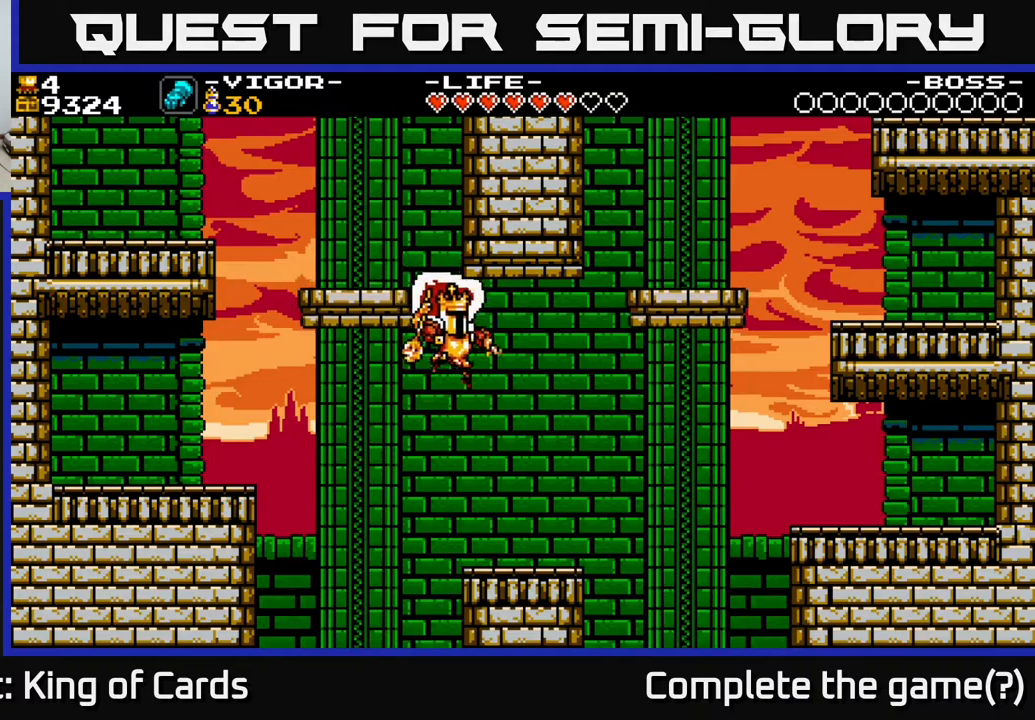
{"buttons": ["A", "DPAD_RIGHT"], "events": [[250, "DPAD_RIGHT", "up"], [367, "A", "down"], [500, "DPAD_RIGHT", "down"]]}
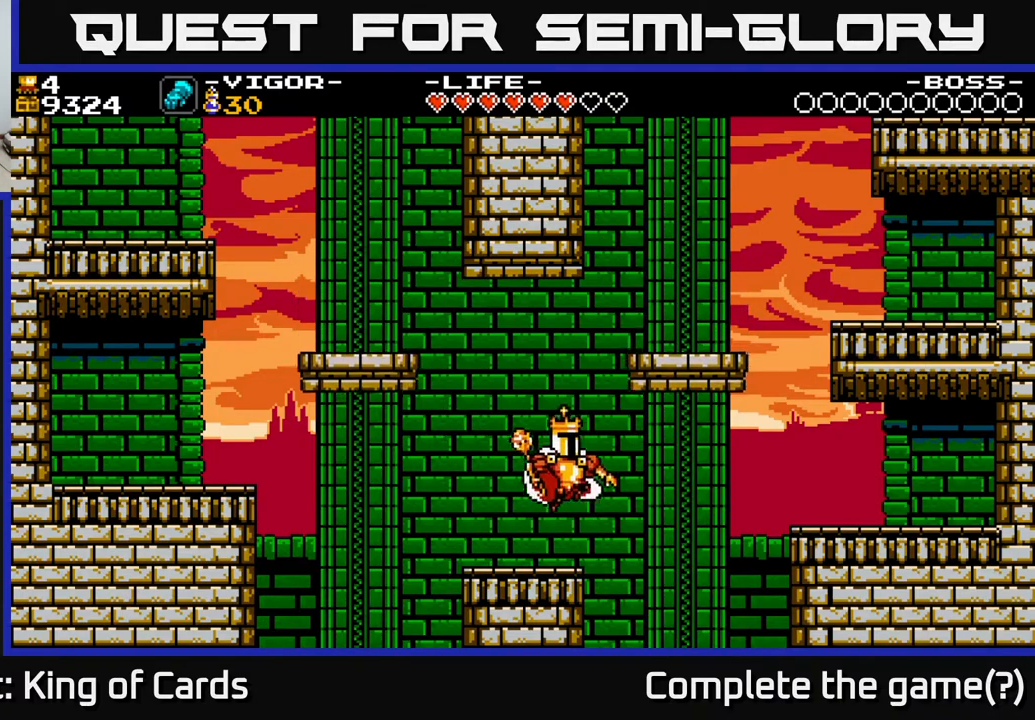
{"buttons": ["DPAD_RIGHT"], "events": [[200, "X", "down"], [467, "X", "up"], [500, "A", "up"]]}
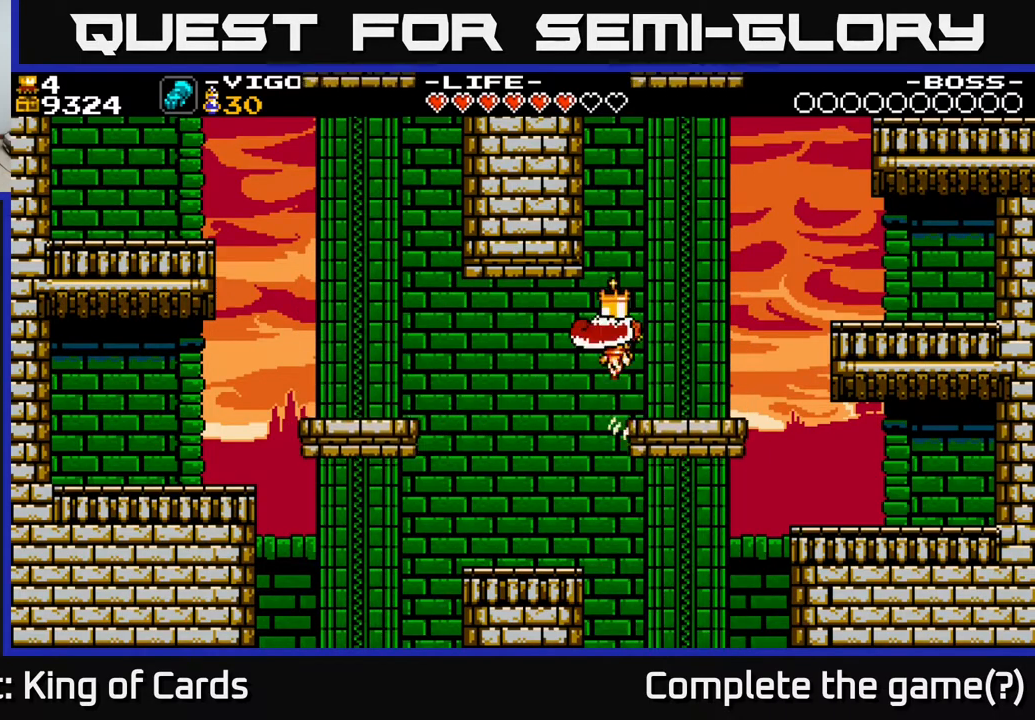
{"buttons": ["DPAD_RIGHT"], "events": [[350, "X", "down"], [483, "X", "up"]]}
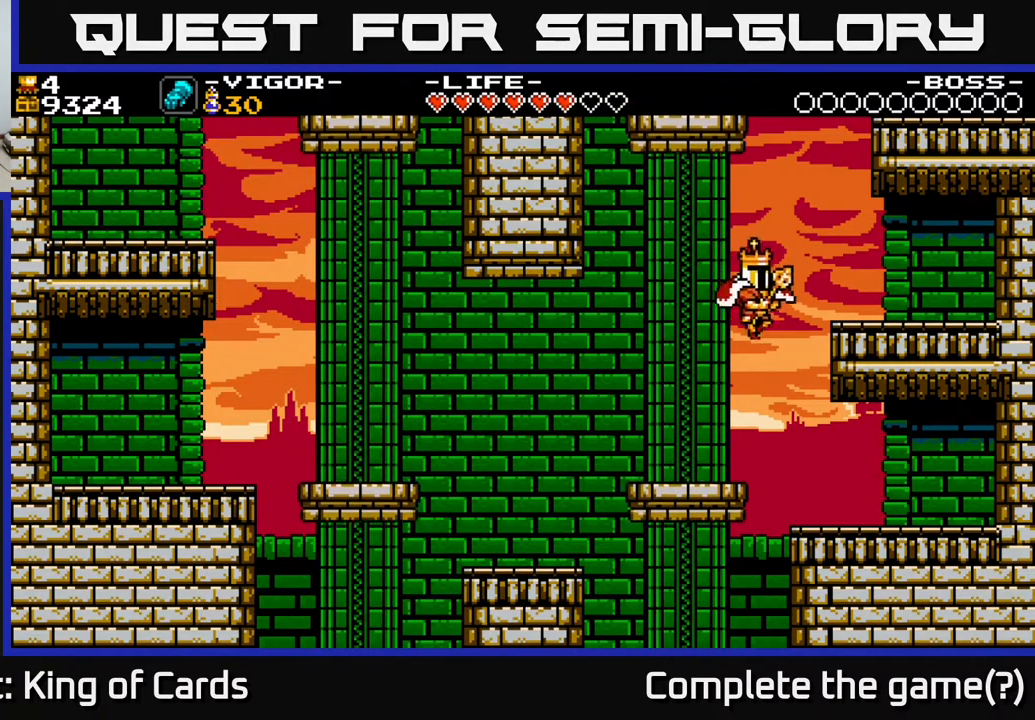
{"buttons": [], "events": [[117, "X", "down"], [233, "X", "up"], [283, "DPAD_RIGHT", "up"]]}
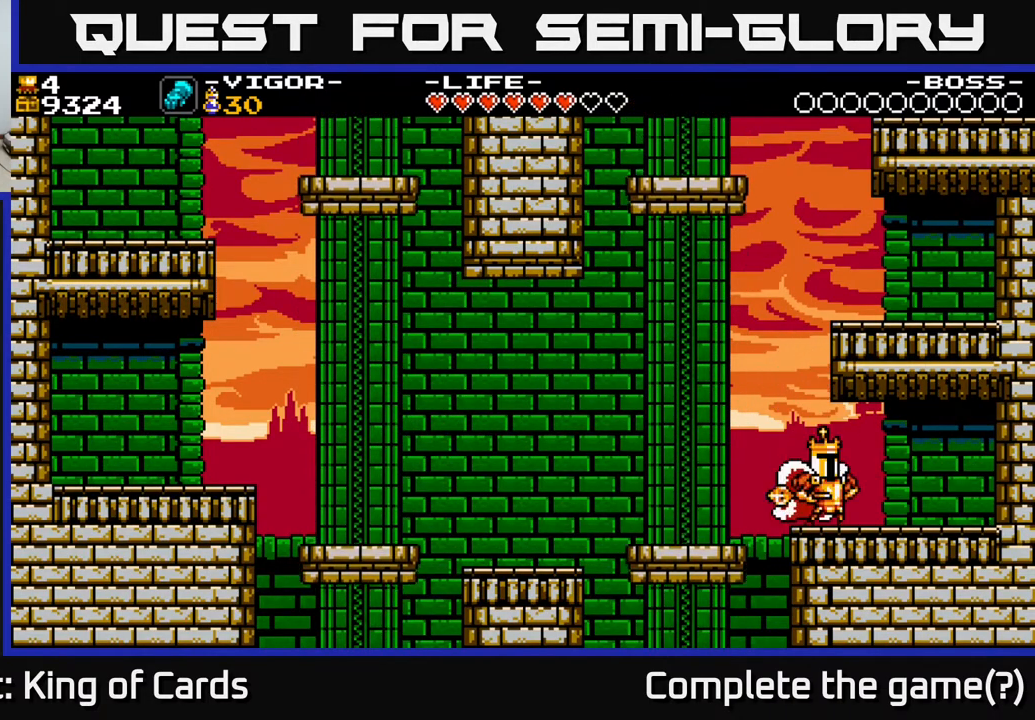
{"buttons": ["A", "X", "DPAD_RIGHT"], "events": [[67, "DPAD_LEFT", "down"], [133, "A", "down"], [233, "DPAD_LEFT", "up"], [283, "DPAD_RIGHT", "down"], [433, "X", "down"]]}
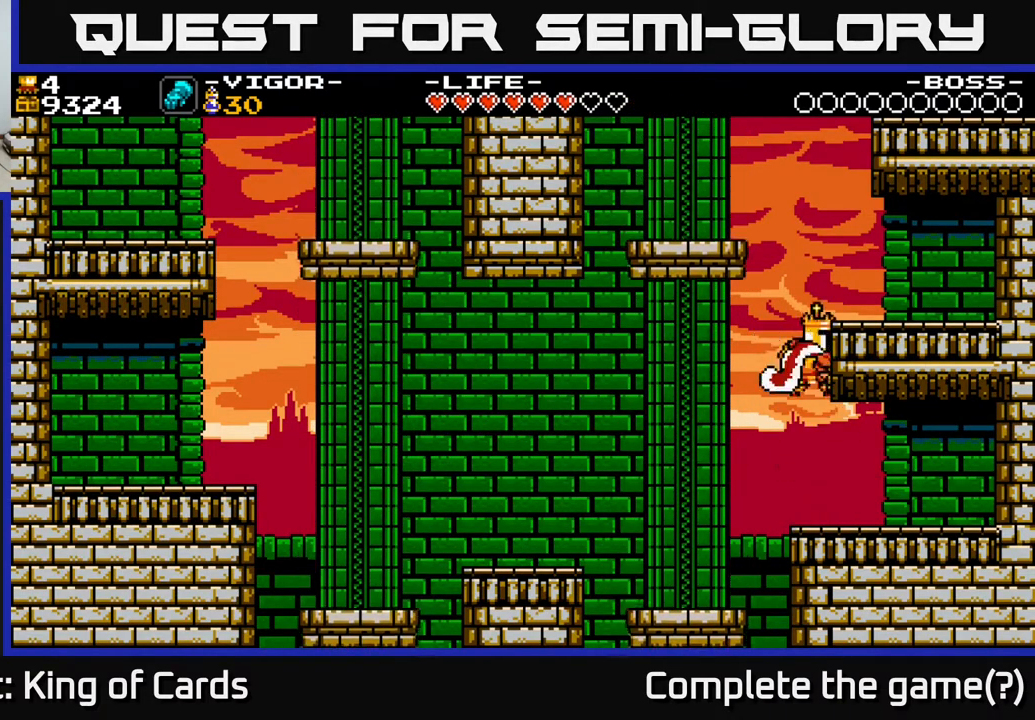
{"buttons": ["DPAD_LEFT"], "events": [[150, "DPAD_RIGHT", "up"], [183, "DPAD_LEFT", "down"], [233, "X", "up"], [267, "A", "up"]]}
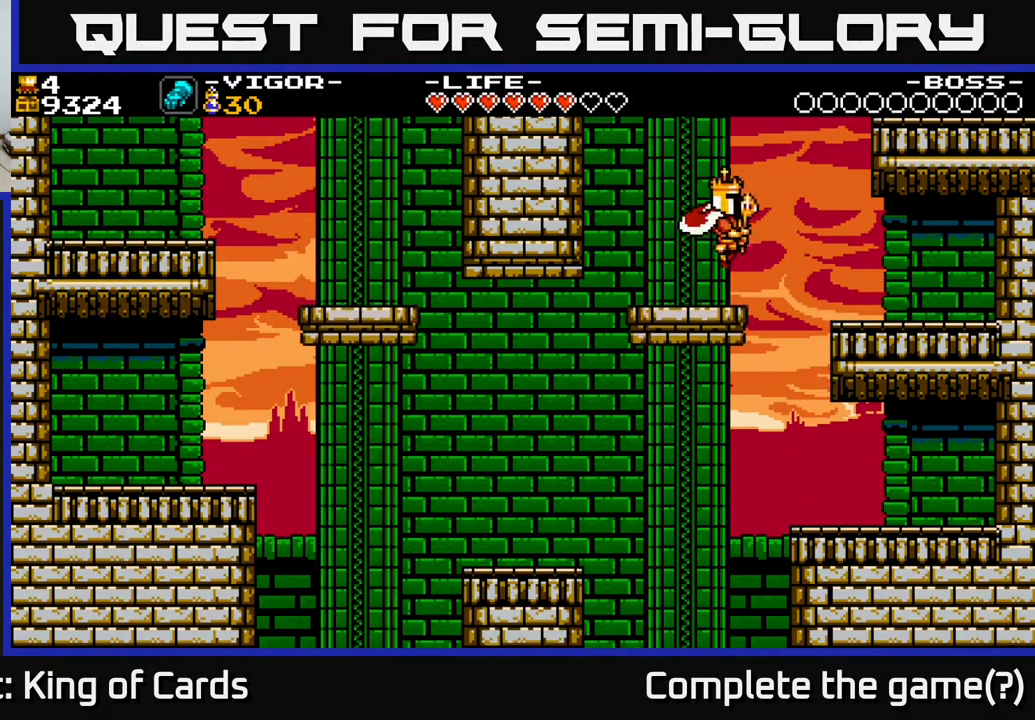
{"buttons": ["A", "DPAD_RIGHT"], "events": [[100, "DPAD_LEFT", "up"], [250, "DPAD_RIGHT", "down"], [400, "A", "down"]]}
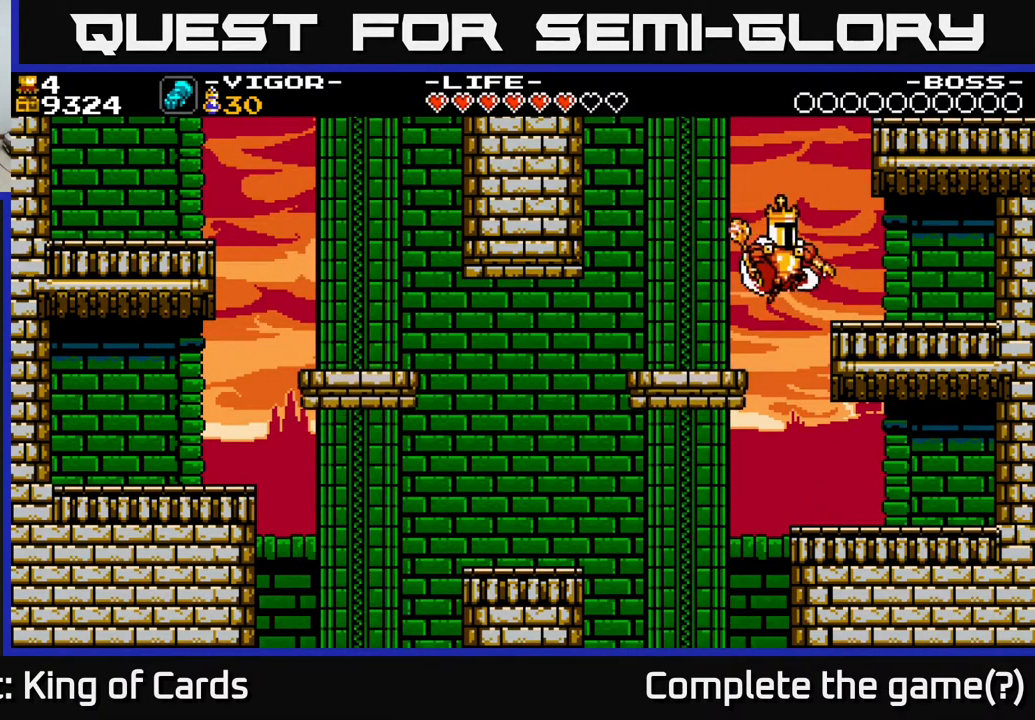
{"buttons": ["A", "X", "DPAD_RIGHT"], "events": [[233, "X", "down"]]}
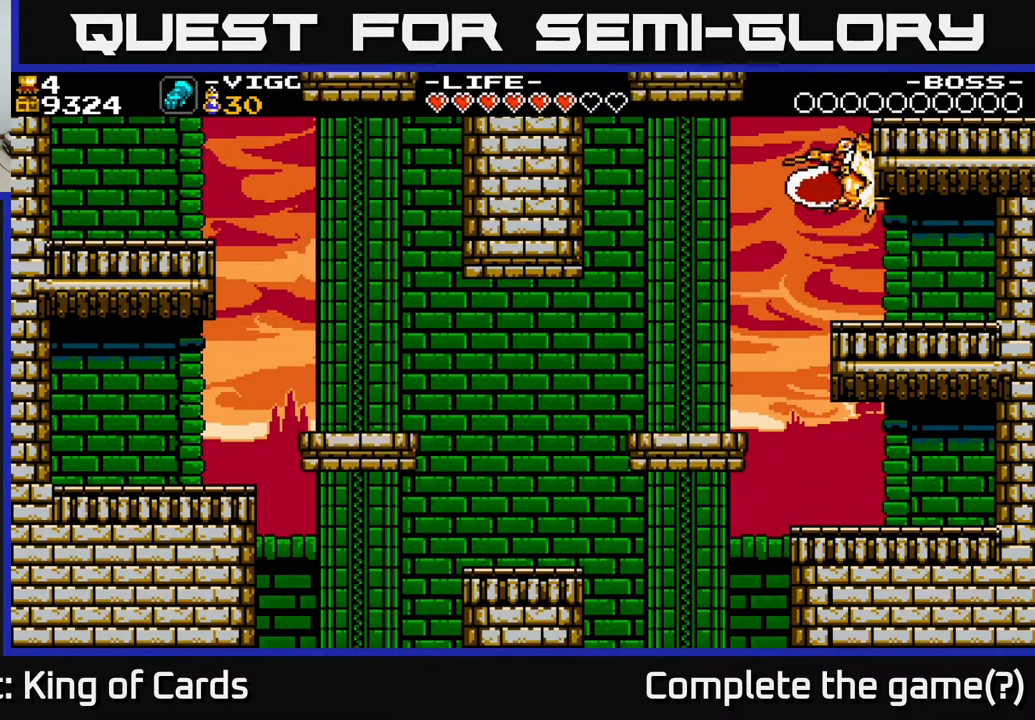
{"buttons": ["DPAD_RIGHT"], "events": [[400, "X", "up"], [433, "A", "up"]]}
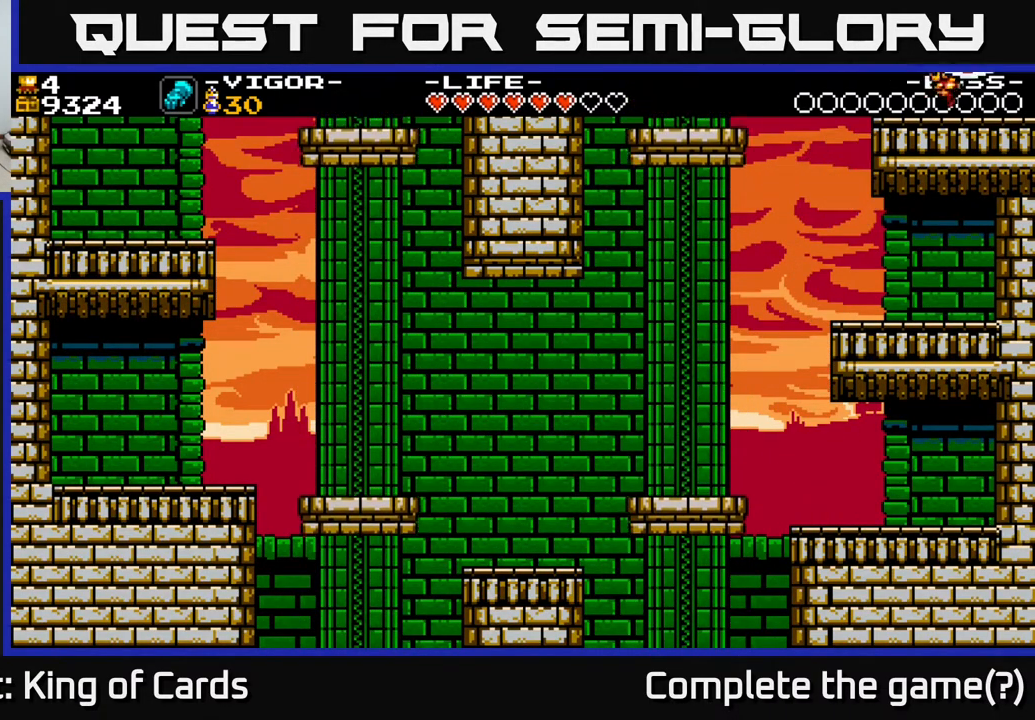
{"buttons": ["DPAD_RIGHT"], "events": []}
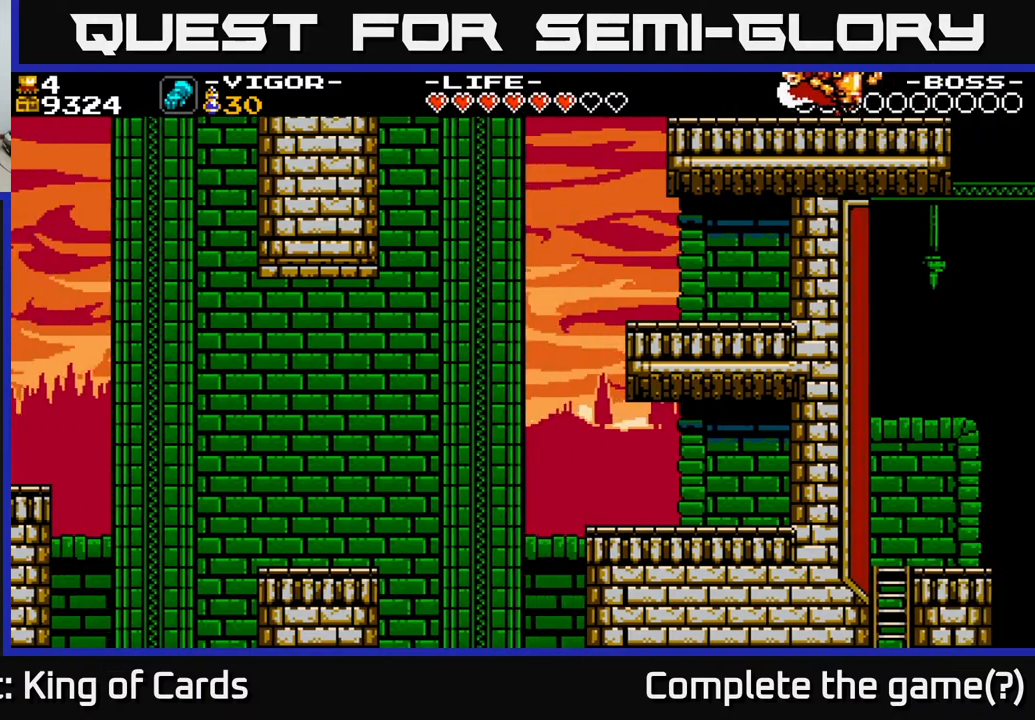
{"buttons": ["DPAD_RIGHT"], "events": [[50, "DPAD_RIGHT", "up"], [283, "DPAD_RIGHT", "down"]]}
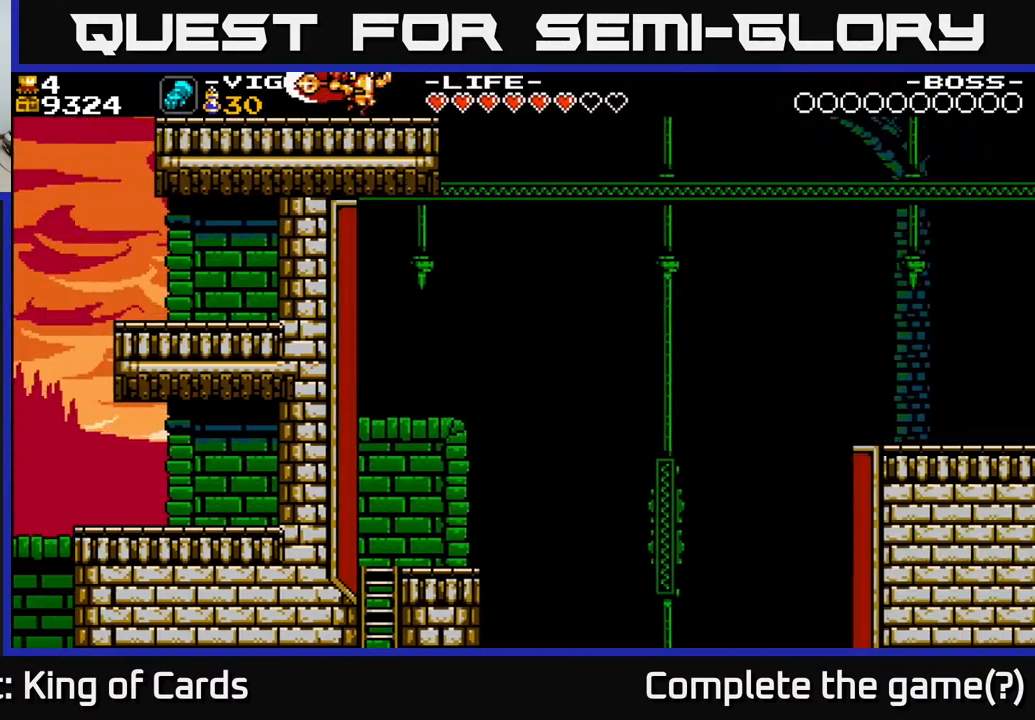
{"buttons": ["DPAD_RIGHT"], "events": []}
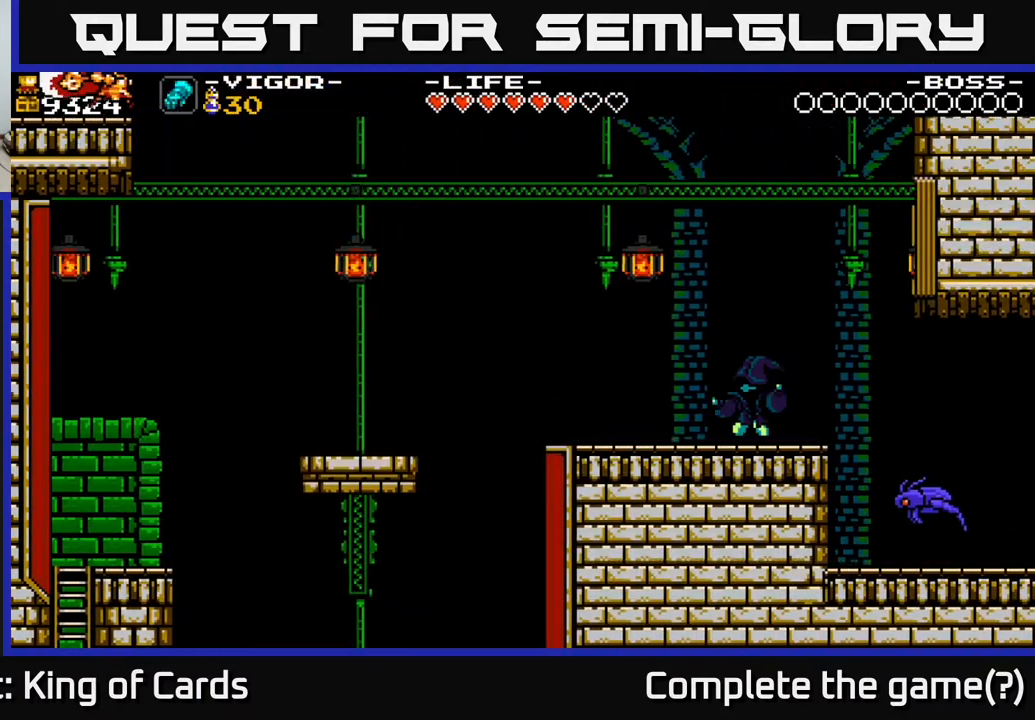
{"buttons": ["A", "DPAD_RIGHT"], "events": [[150, "A", "down"]]}
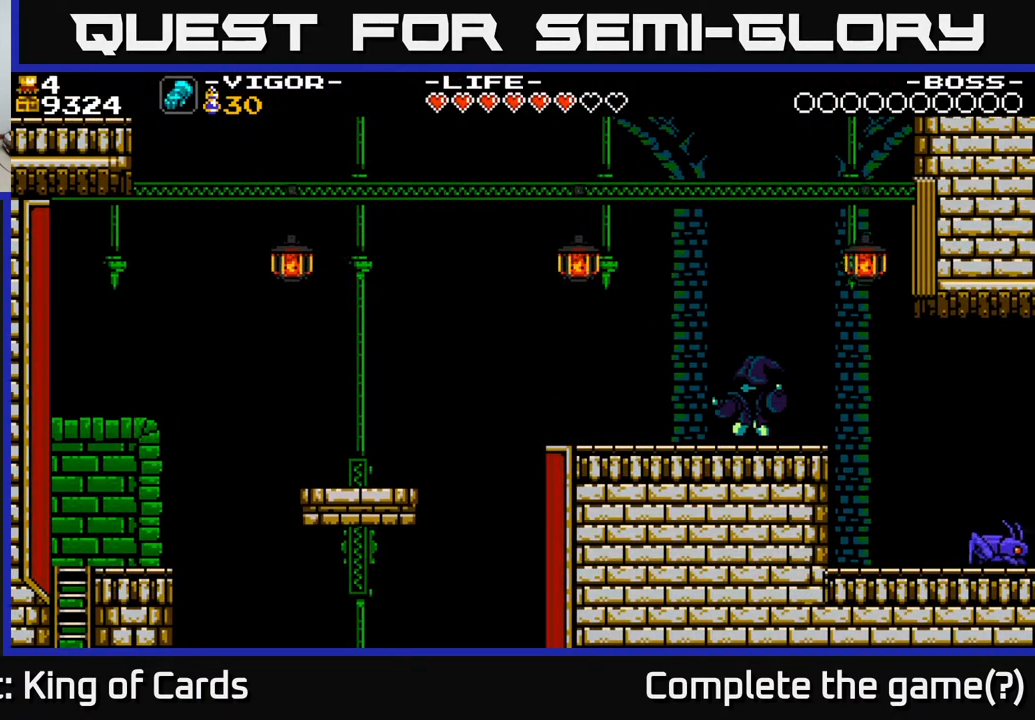
{"buttons": ["A", "DPAD_RIGHT"], "events": []}